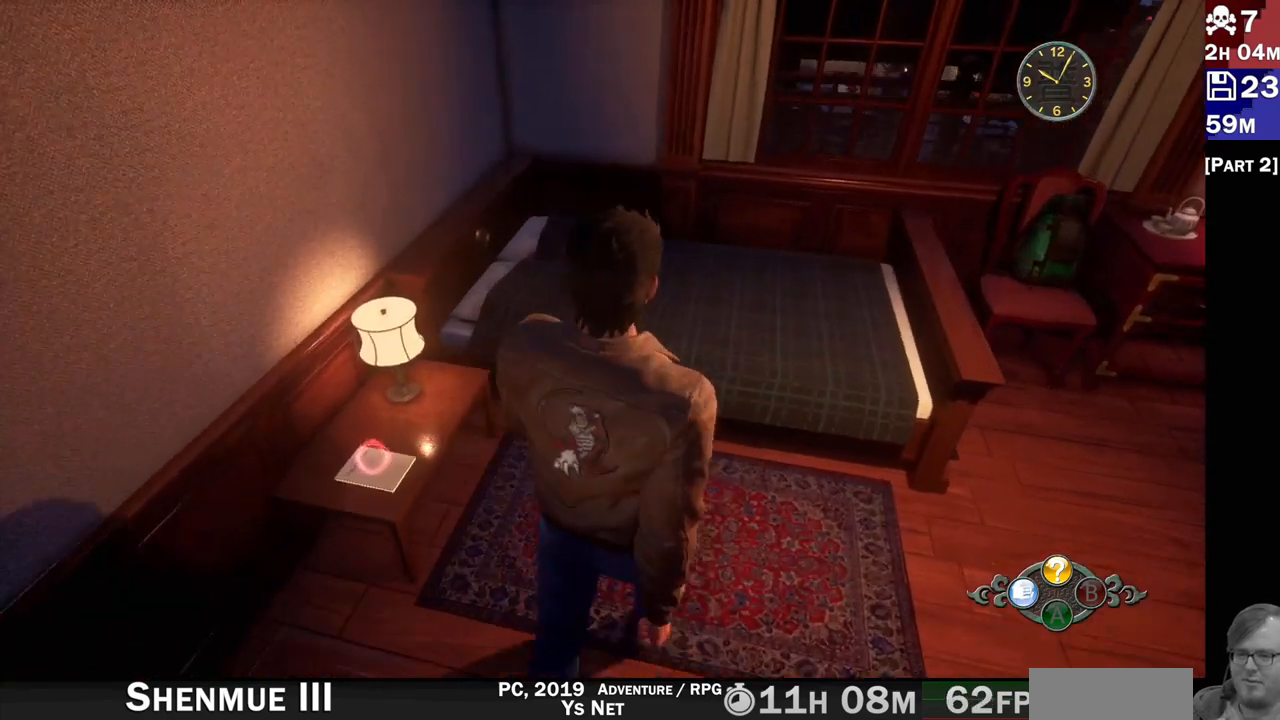
Gameplay with a controller (PlayStation layout); each line is a JSON object with the inputs held at the frame after it. "events" lists button and stick changes between this image and that frame as [ms after this image, input, new state], when the widget could be followed in between. Not read: L3 R3.
{"buttons": [], "left_stick": "center", "right_stick": "center", "events": [[267, "left_stick", "center"]]}
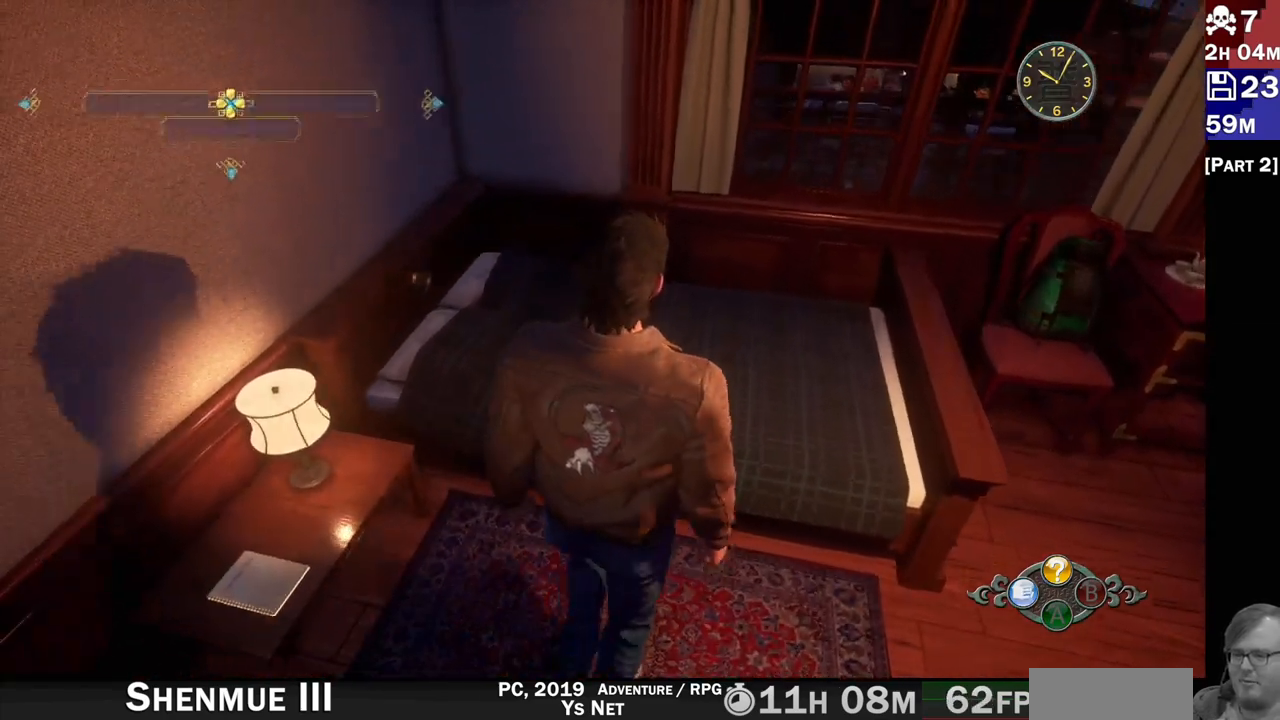
{"buttons": [], "left_stick": "center", "right_stick": "center", "events": []}
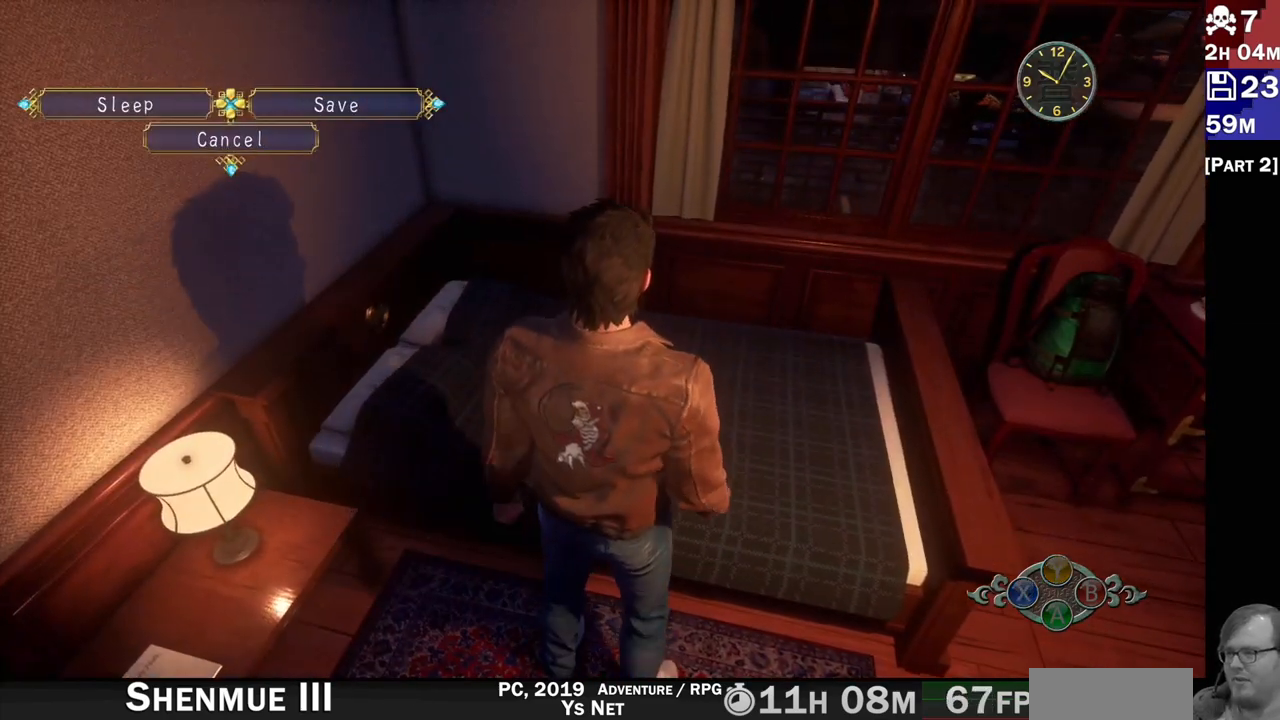
{"buttons": [], "left_stick": "center", "right_stick": "center", "events": []}
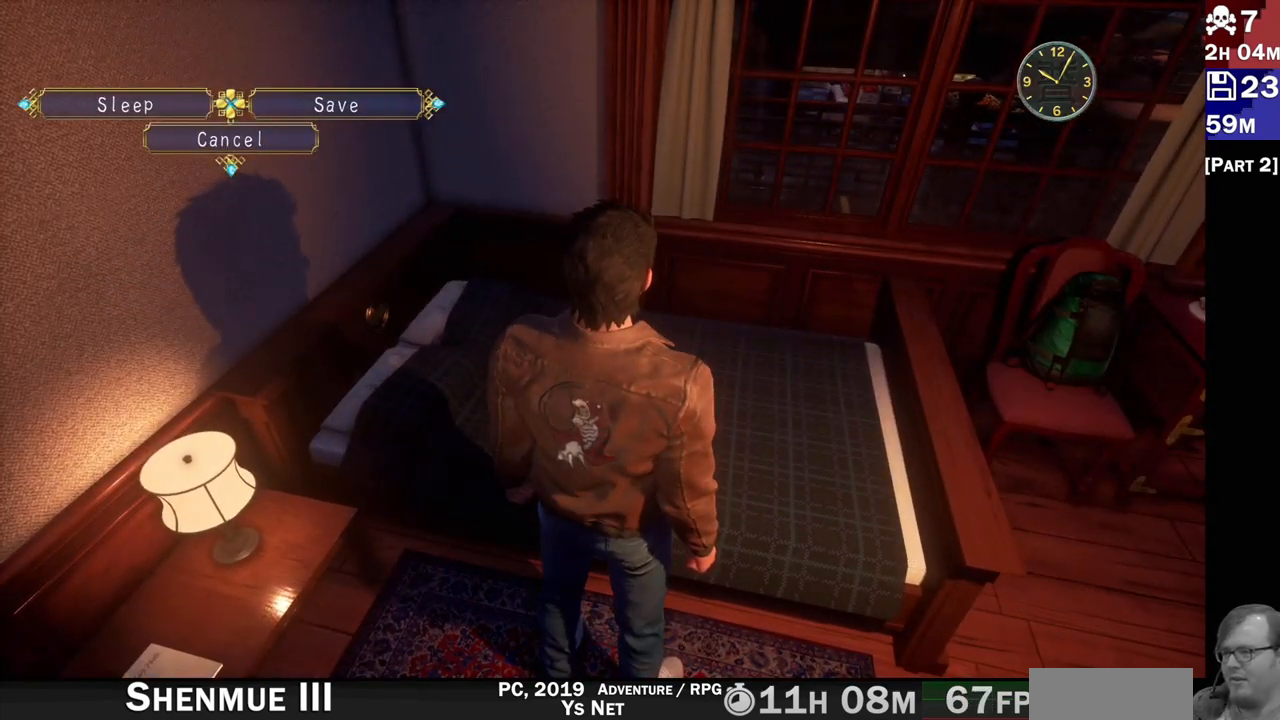
{"buttons": [], "left_stick": "center", "right_stick": "center", "events": [[50, "DPAD_RIGHT", "down"], [100, "DPAD_RIGHT", "up"]]}
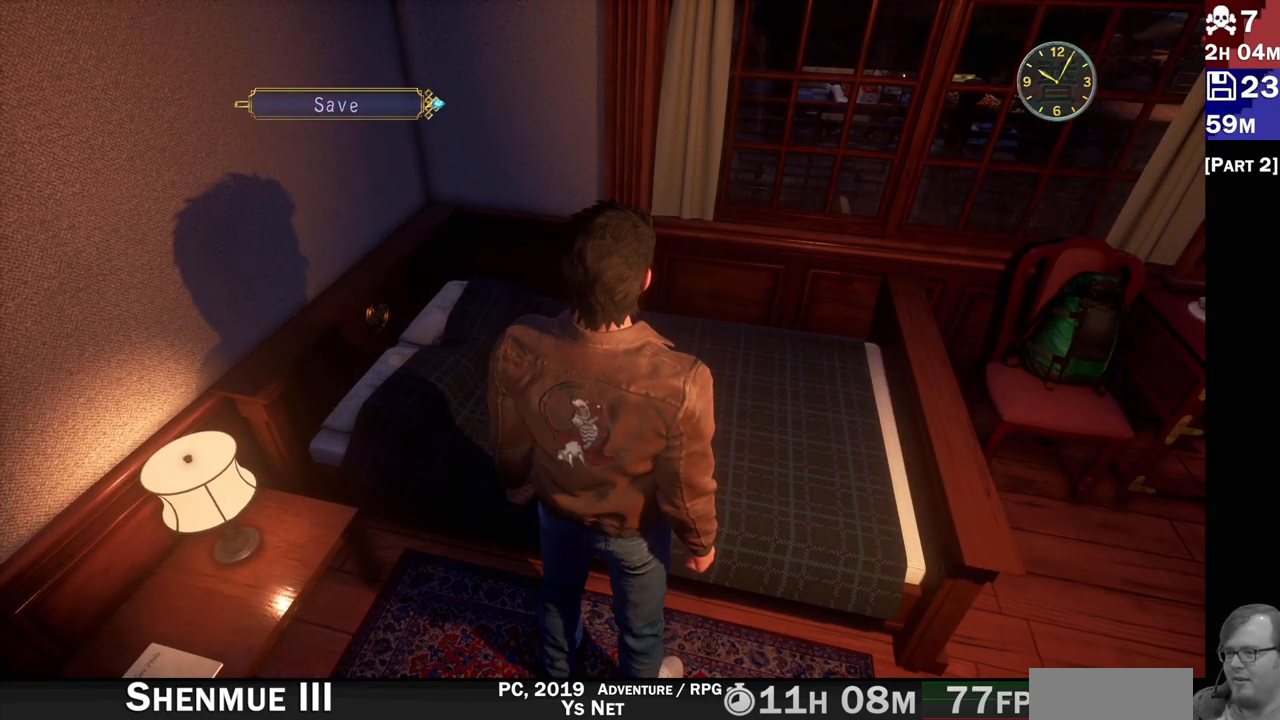
{"buttons": [], "left_stick": "center", "right_stick": "center", "events": []}
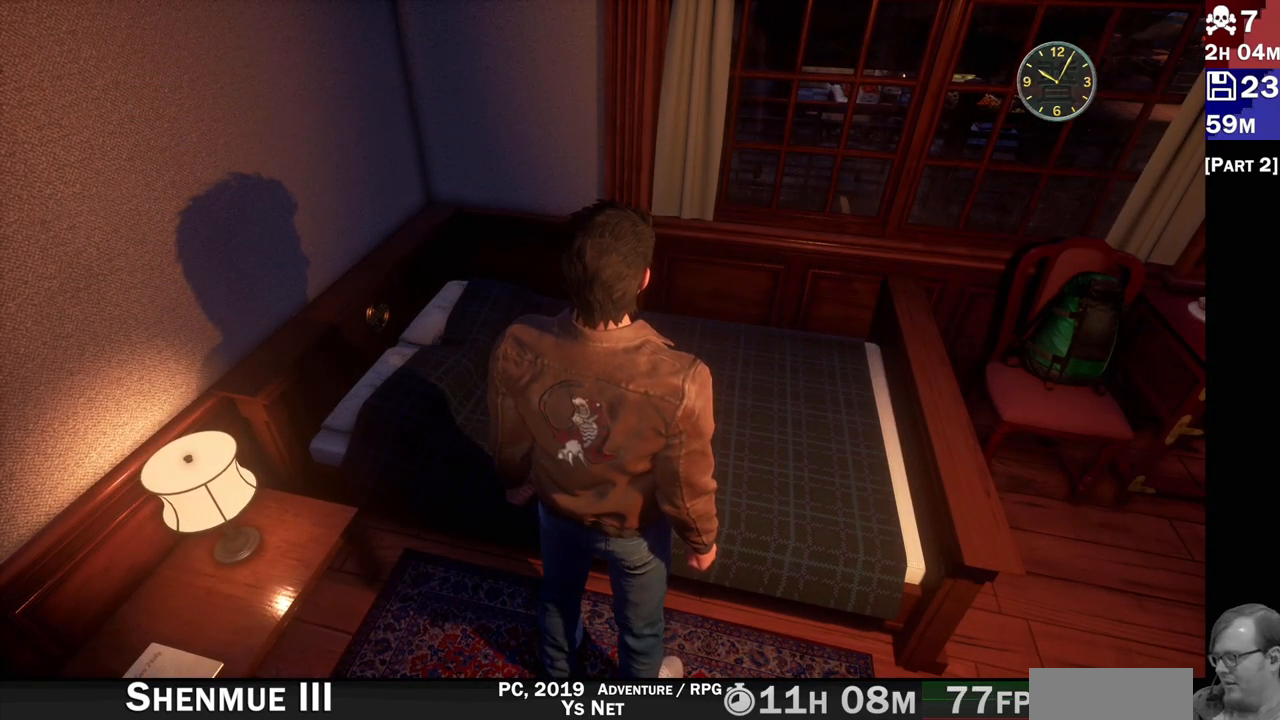
{"buttons": [], "left_stick": "center", "right_stick": "center", "events": []}
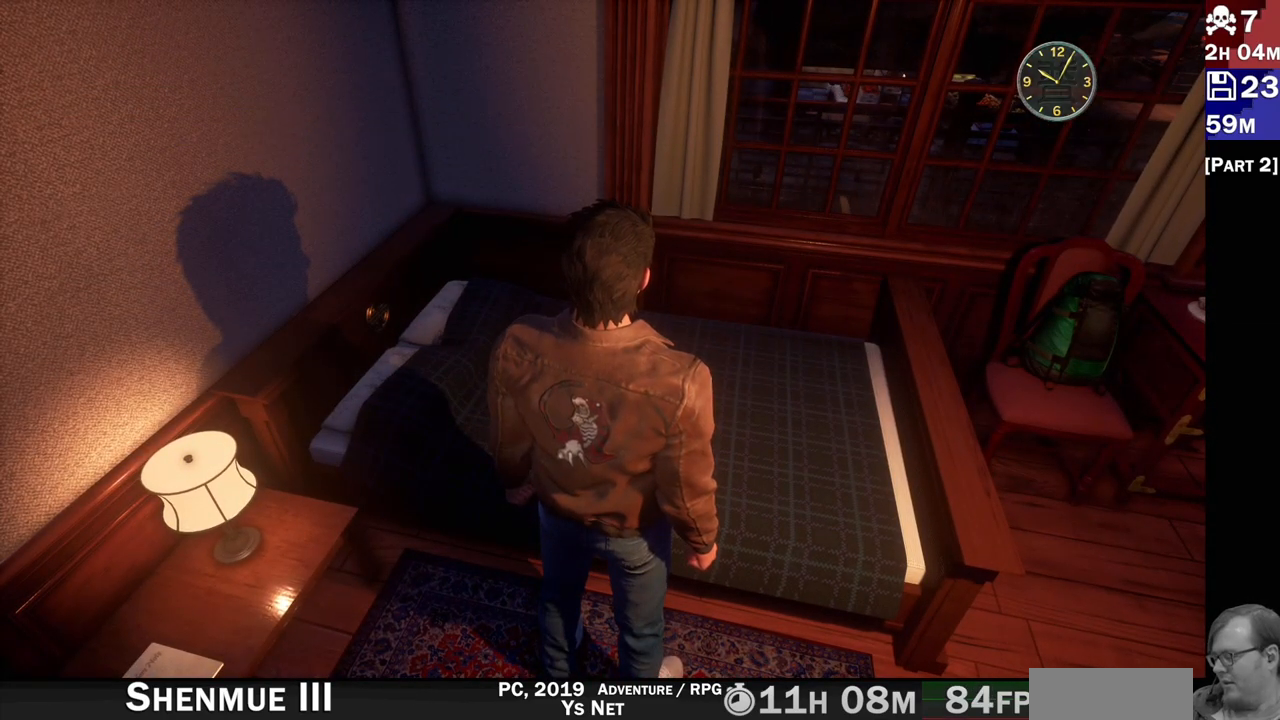
{"buttons": [], "left_stick": "center", "right_stick": "center", "events": []}
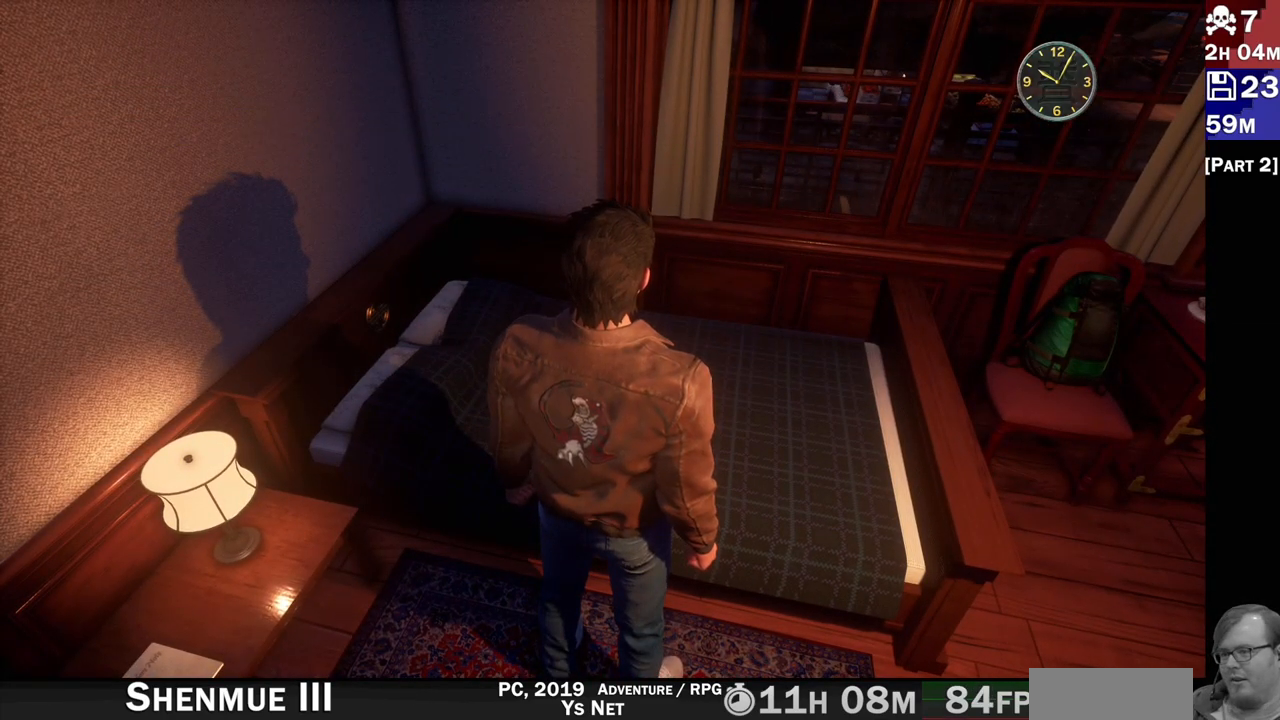
{"buttons": [], "left_stick": "center", "right_stick": "center", "events": []}
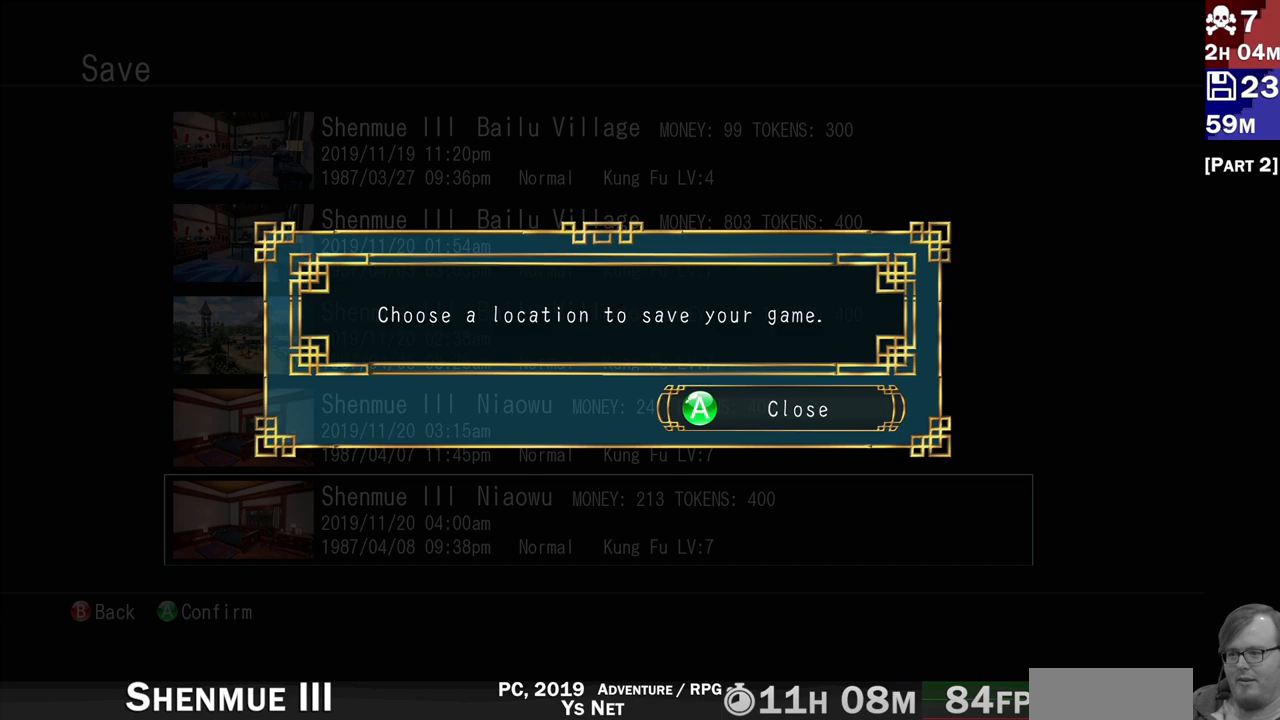
{"buttons": [], "left_stick": "center", "right_stick": "center", "events": [[117, "CROSS", "down"], [217, "CROSS", "up"]]}
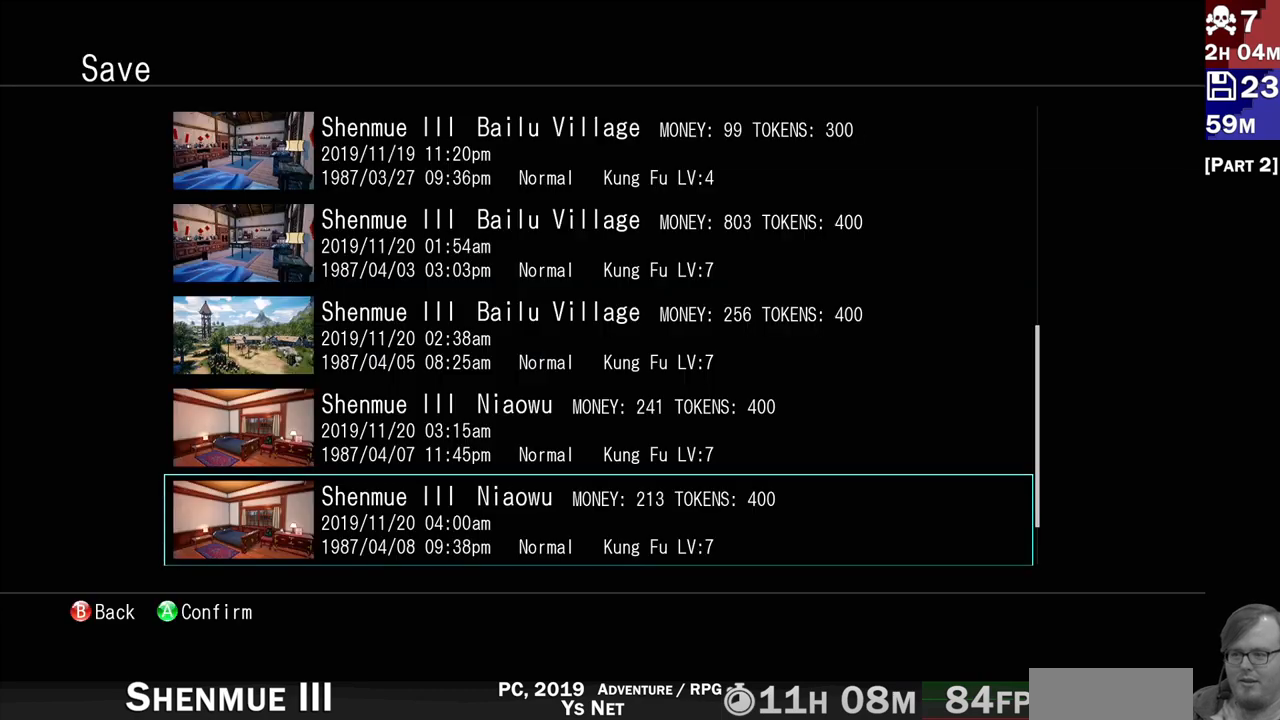
{"buttons": [], "left_stick": "center", "right_stick": "center", "events": [[17, "CROSS", "down"], [117, "CROSS", "up"]]}
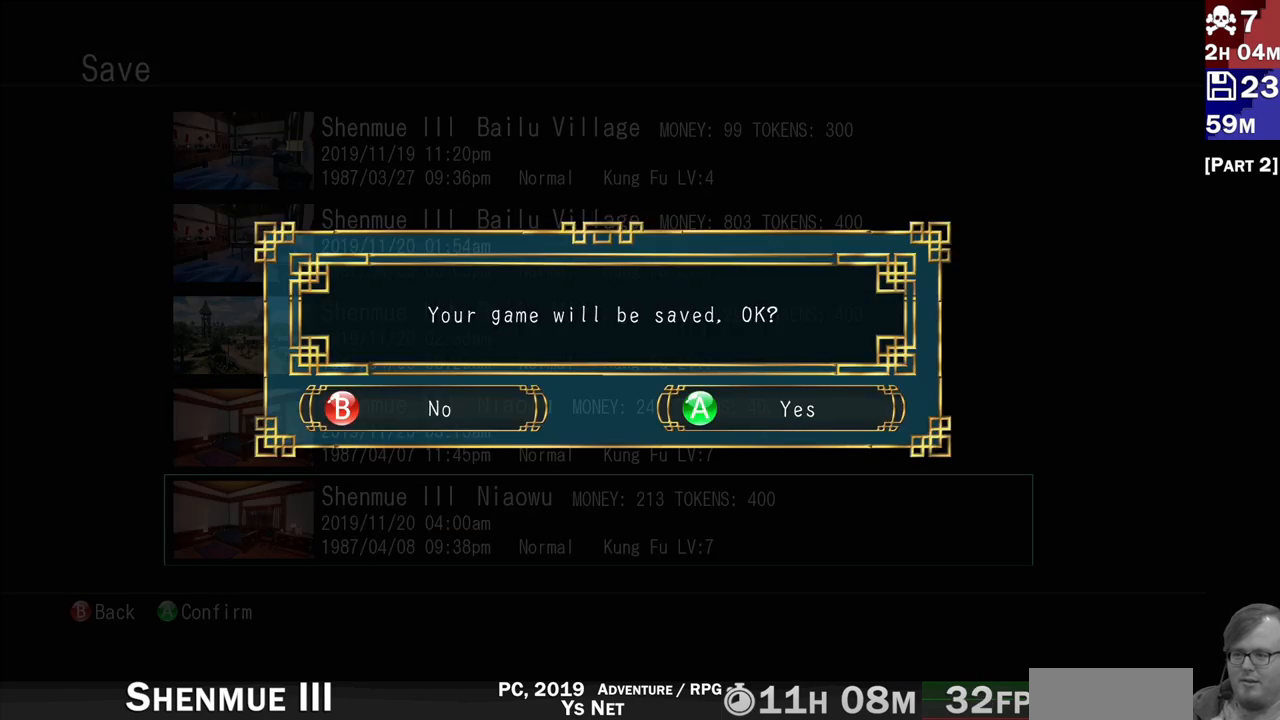
{"buttons": [], "left_stick": "center", "right_stick": "center", "events": [[83, "CROSS", "down"], [183, "CROSS", "up"]]}
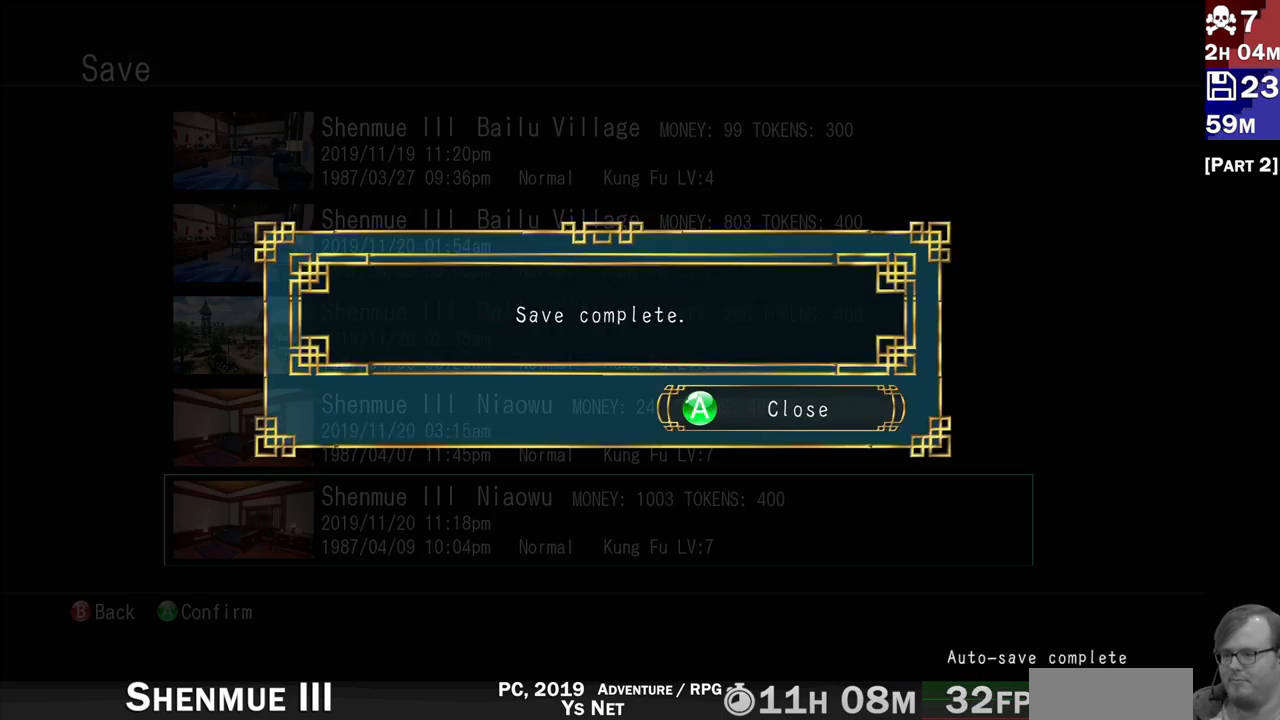
{"buttons": [], "left_stick": "center", "right_stick": "center", "events": []}
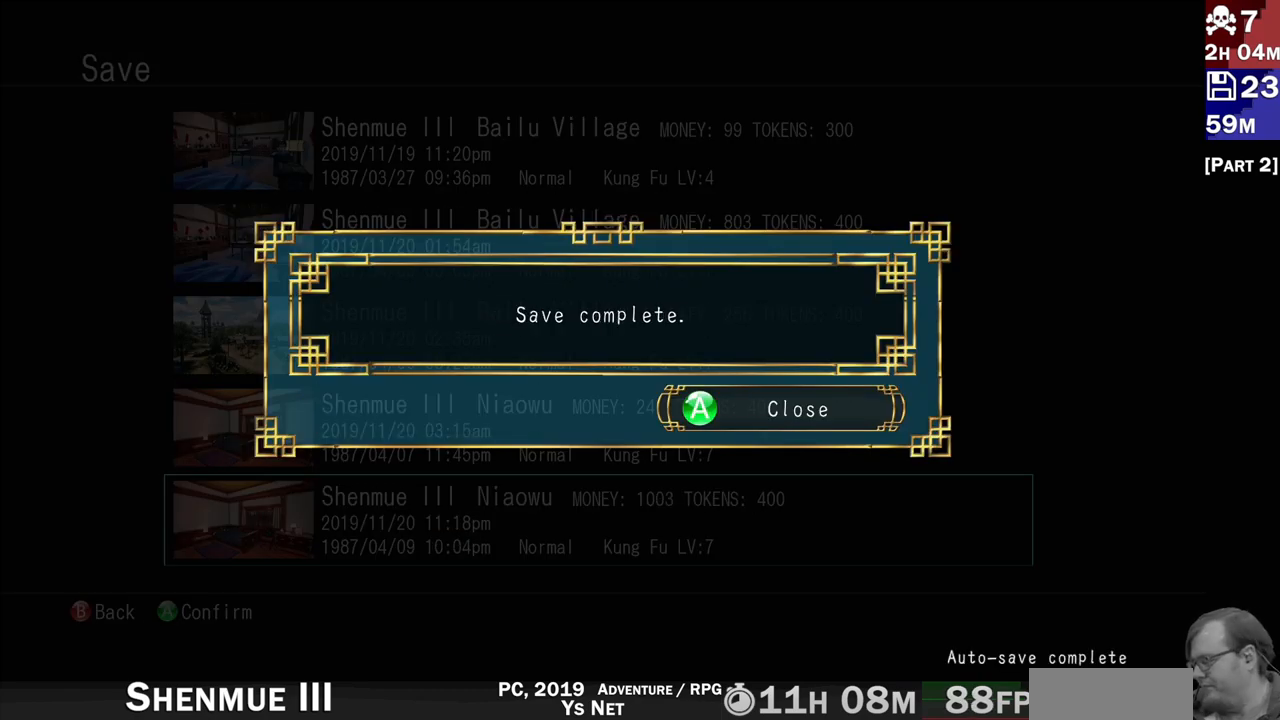
{"buttons": [], "left_stick": "center", "right_stick": "center", "events": []}
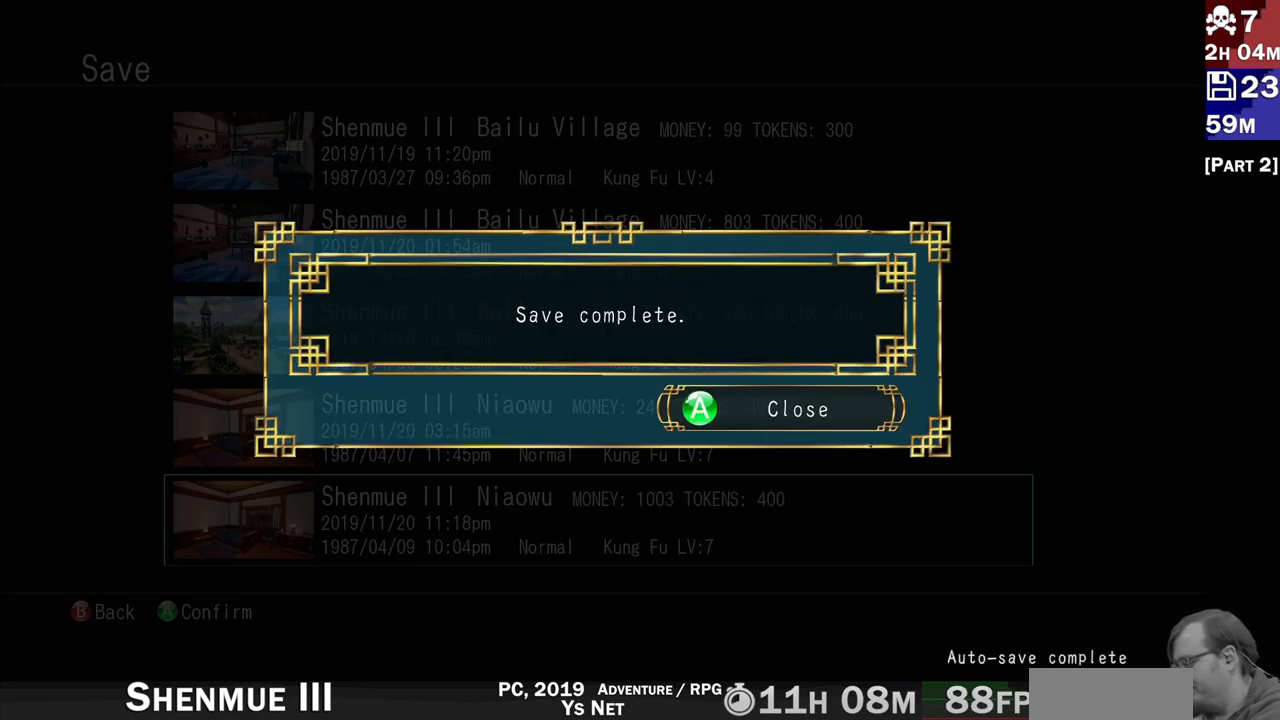
{"buttons": [], "left_stick": "center", "right_stick": "center", "events": []}
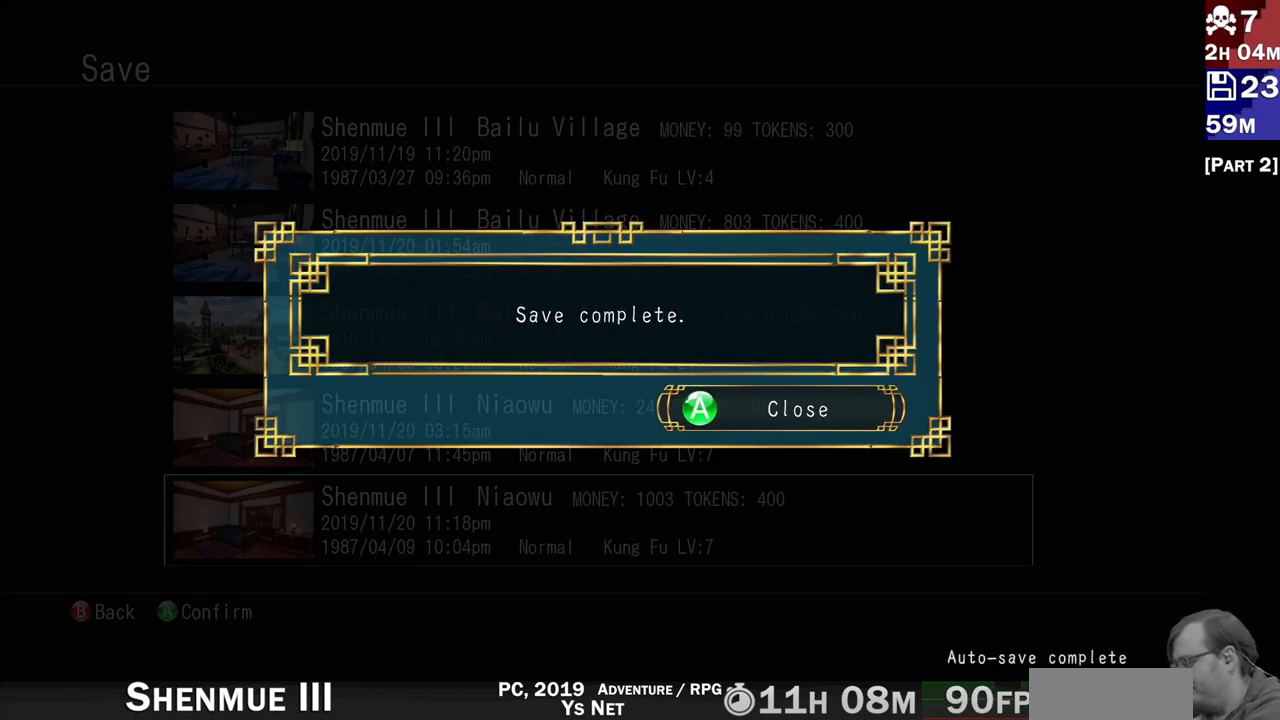
{"buttons": [], "left_stick": "center", "right_stick": "center", "events": []}
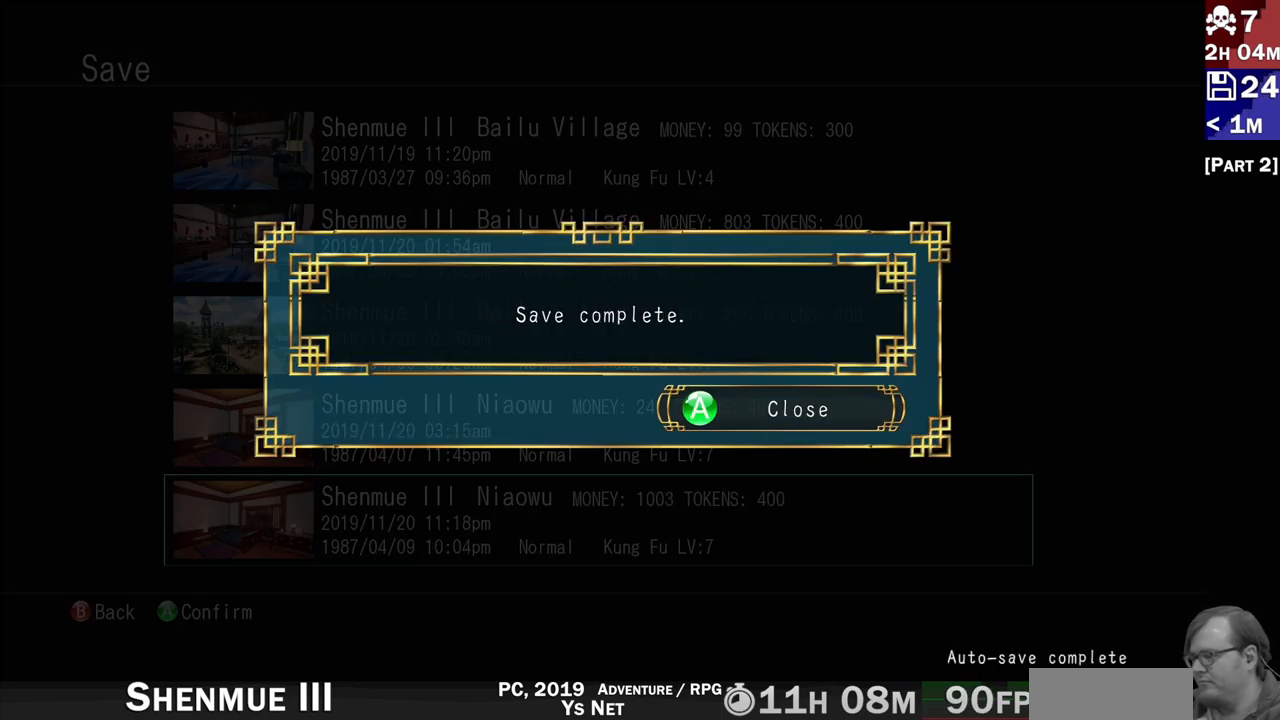
{"buttons": [], "left_stick": "center", "right_stick": "center", "events": []}
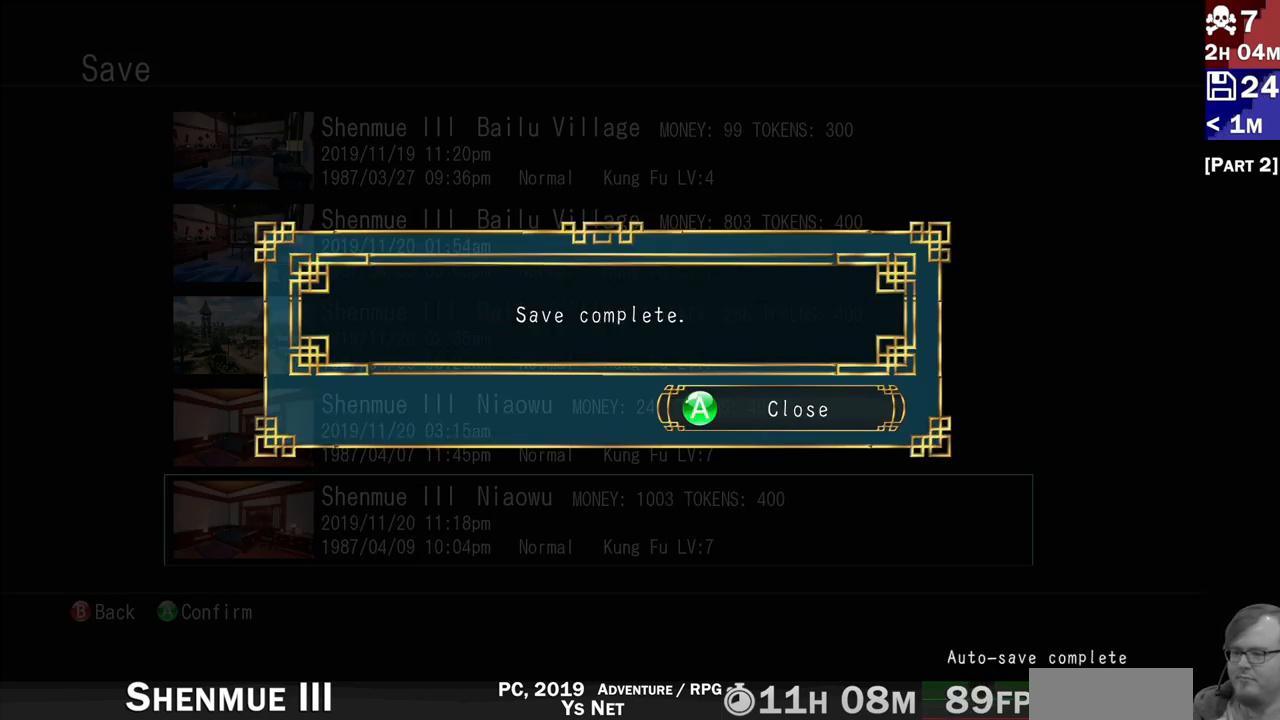
{"buttons": [], "left_stick": "center", "right_stick": "center", "events": [[167, "CROSS", "down"], [283, "CROSS", "up"]]}
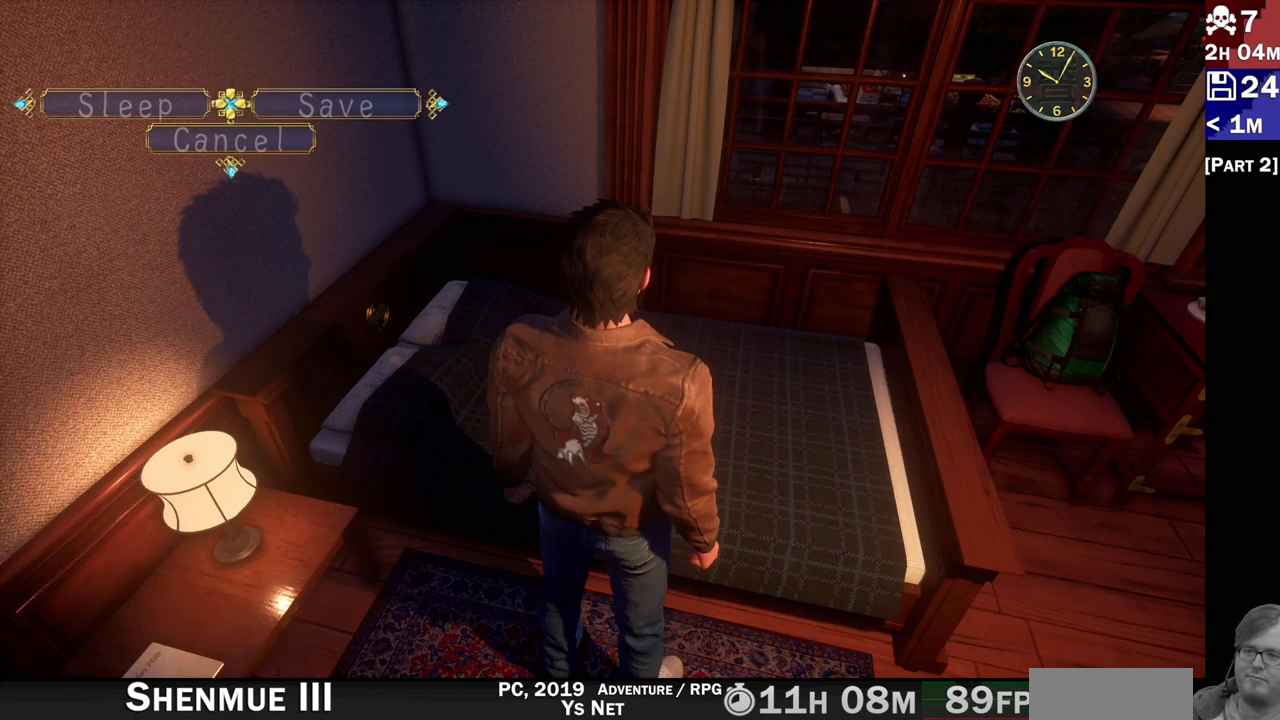
{"buttons": [], "left_stick": "center", "right_stick": "center", "events": []}
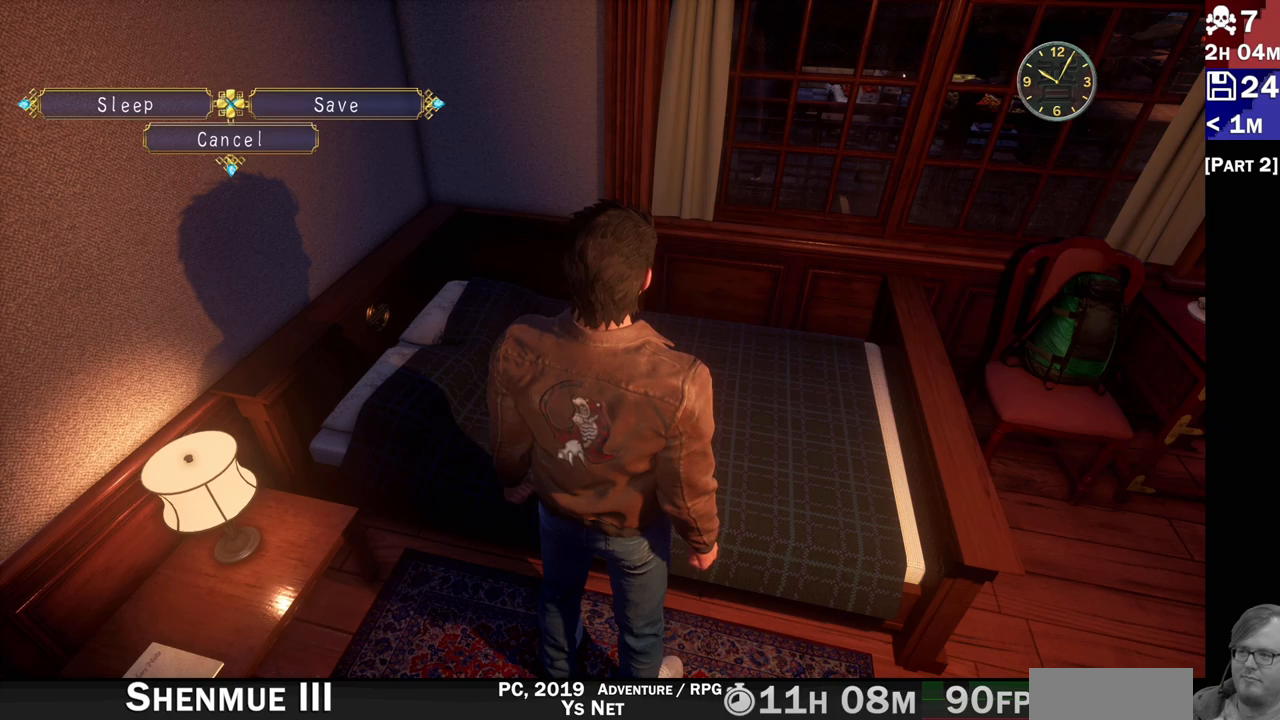
{"buttons": [], "left_stick": "center", "right_stick": "center", "events": [[33, "DPAD_LEFT", "down"], [133, "DPAD_LEFT", "up"]]}